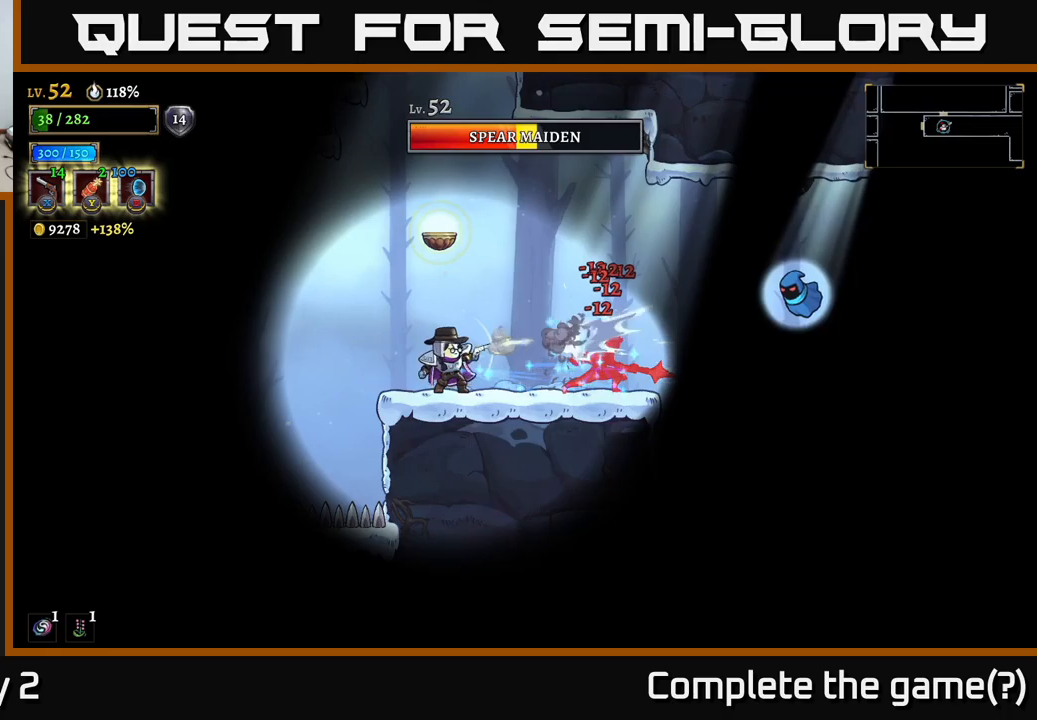
Gameplay with a controller (Xbox layout); each line is a JSON object with the inputs held at the frame after it. "events" lists button and stick changes between this image and that frame as [ms after this image, input, new state], when the widget could be followed in between.
{"buttons": ["A"], "left_stick": "right", "right_stick": "center", "events": [[150, "left_stick", "left"], [166, "X", "up"], [216, "A", "down"], [366, "left_stick", "center"], [433, "left_stick", "right"]]}
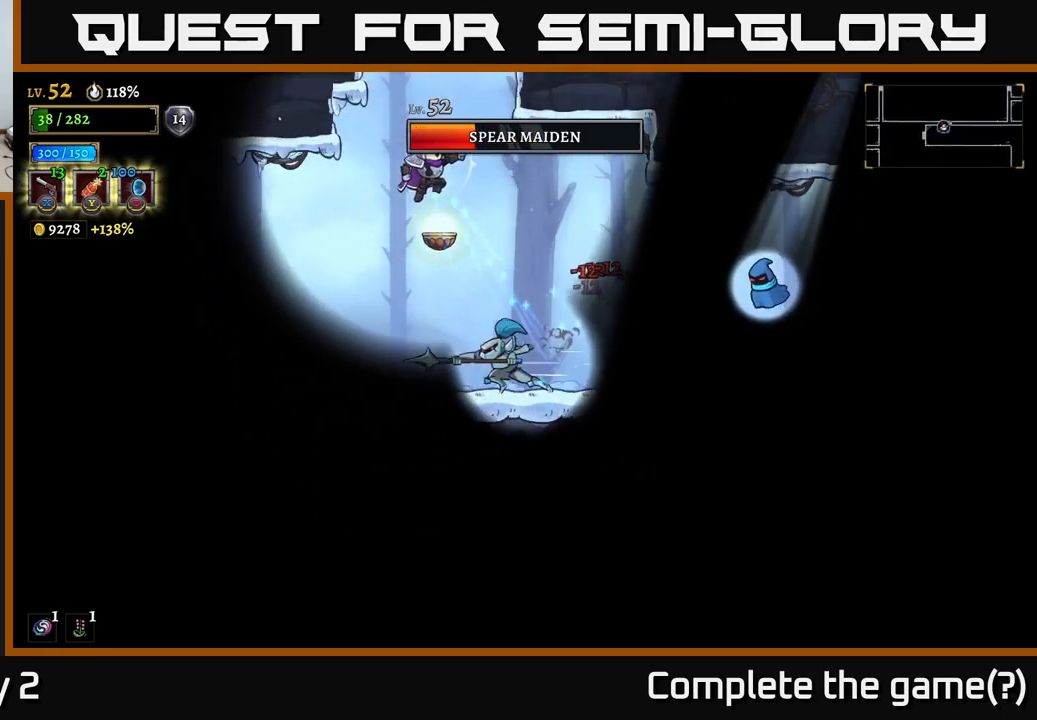
{"buttons": [], "left_stick": "down-left", "right_stick": "center", "events": [[183, "left_stick", "center"], [250, "A", "up"], [250, "left_stick", "right"], [483, "left_stick", "down-left"]]}
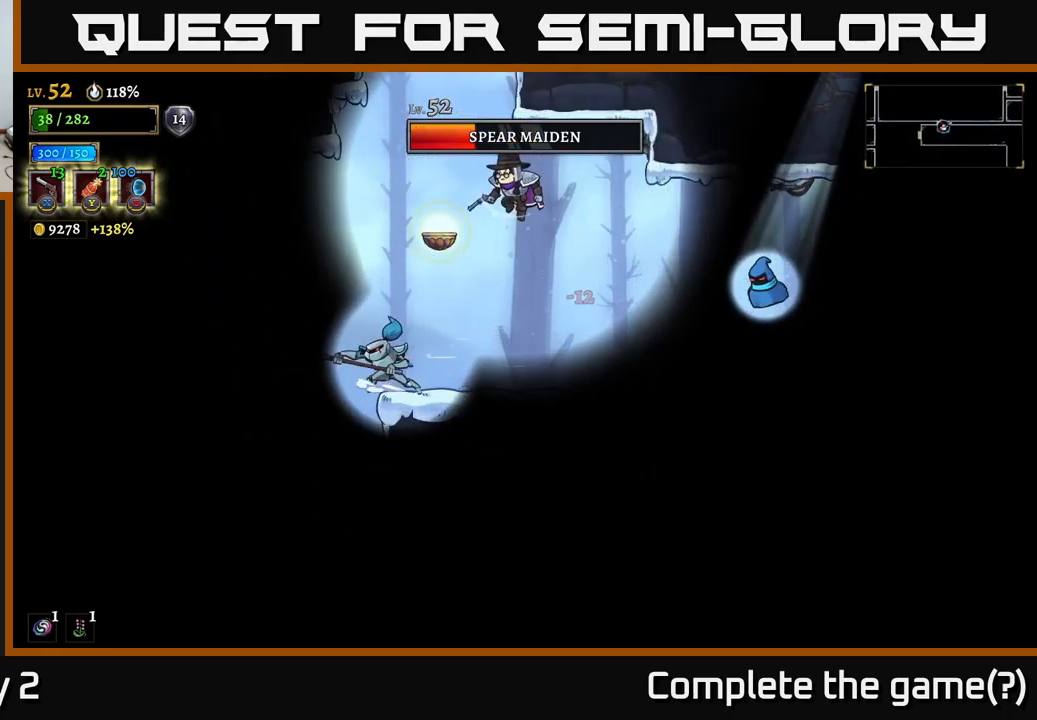
{"buttons": ["X"], "left_stick": "down-left", "right_stick": "center", "events": [[33, "X", "down"]]}
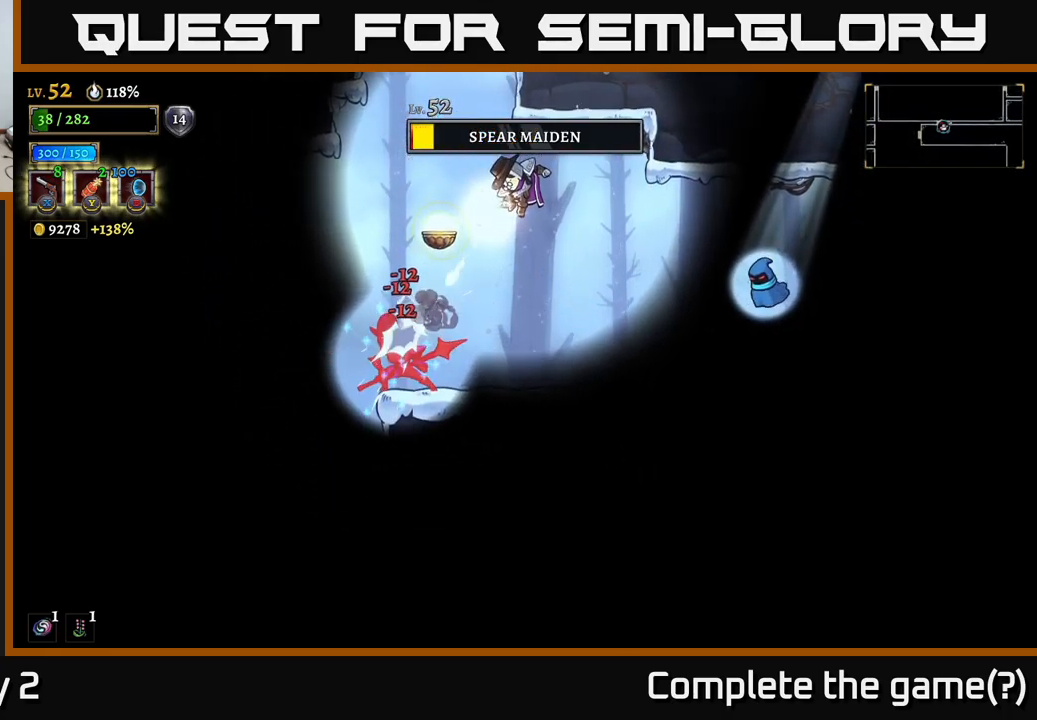
{"buttons": ["X"], "left_stick": "right", "right_stick": "center", "events": [[50, "X", "up"], [83, "left_stick", "down-right"], [150, "left_stick", "right"], [350, "X", "down"]]}
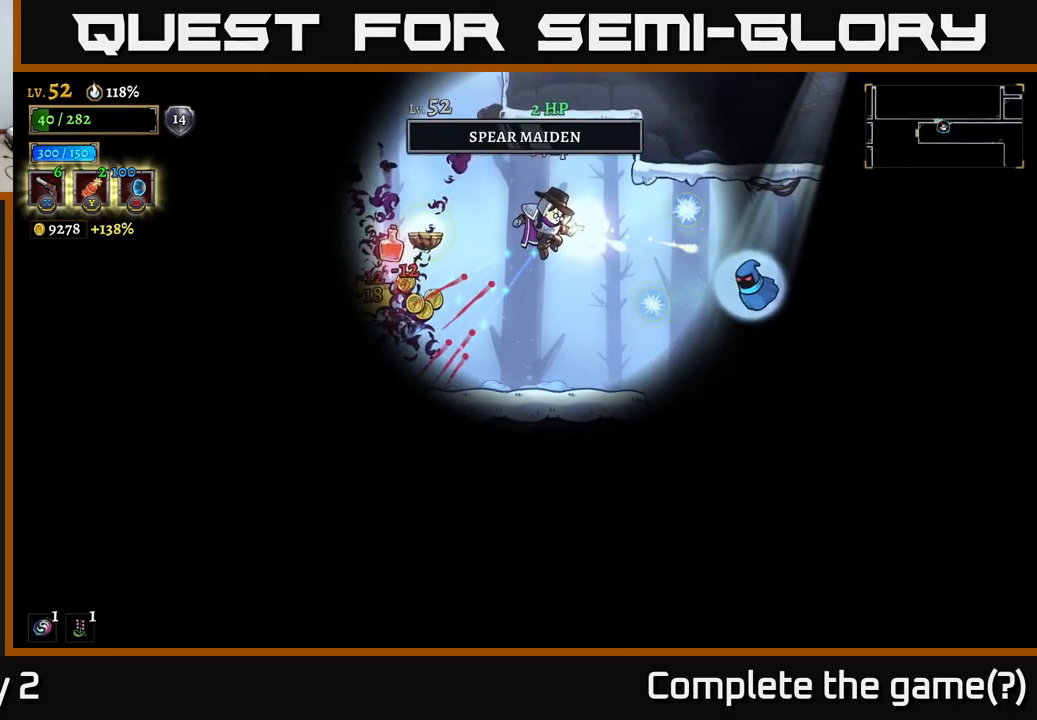
{"buttons": ["X"], "left_stick": "right", "right_stick": "center", "events": []}
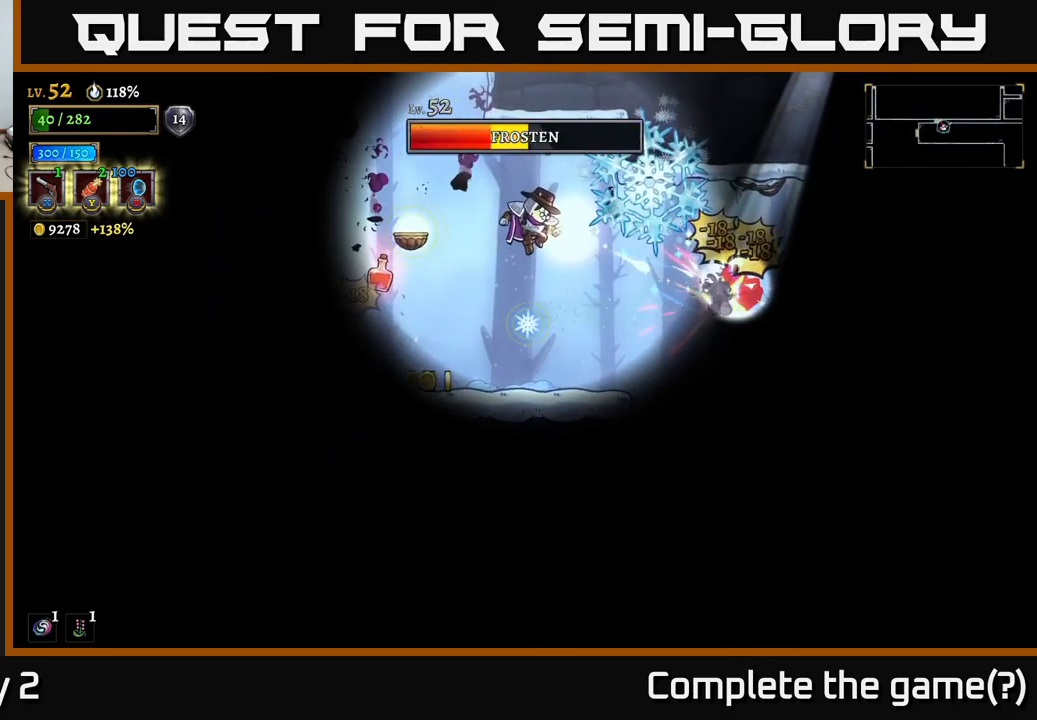
{"buttons": ["R1"], "left_stick": "right", "right_stick": "center", "events": [[233, "left_stick", "center"], [266, "X", "up"], [450, "R1", "down"], [450, "left_stick", "right"]]}
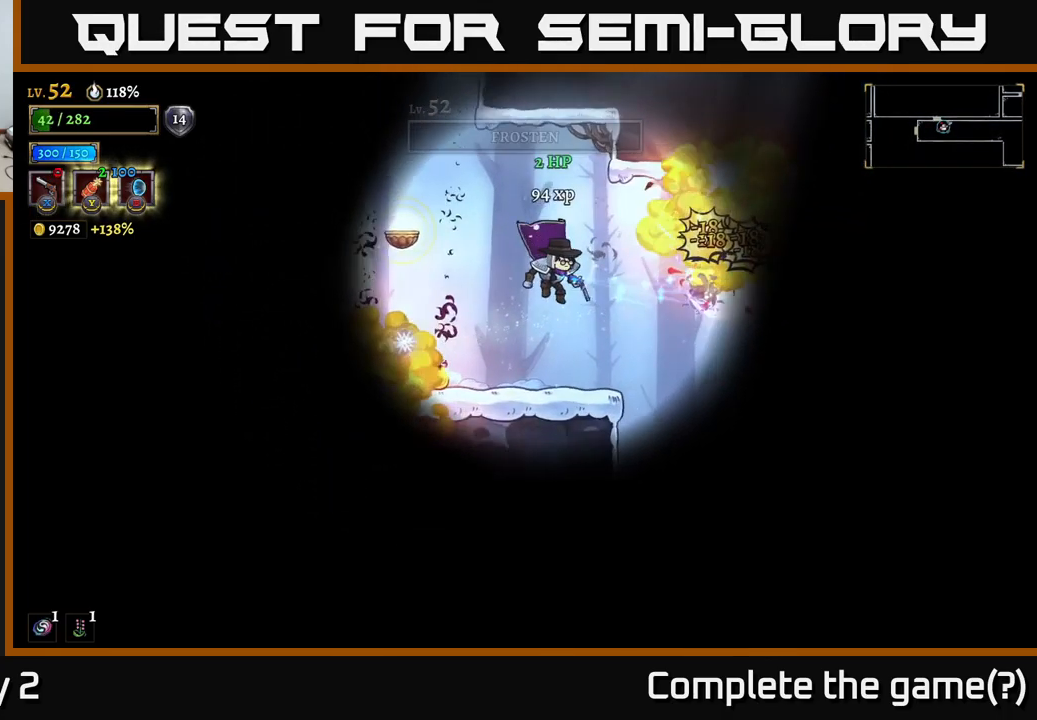
{"buttons": [], "left_stick": "center", "right_stick": "center", "events": [[50, "left_stick", "center"], [66, "R1", "up"]]}
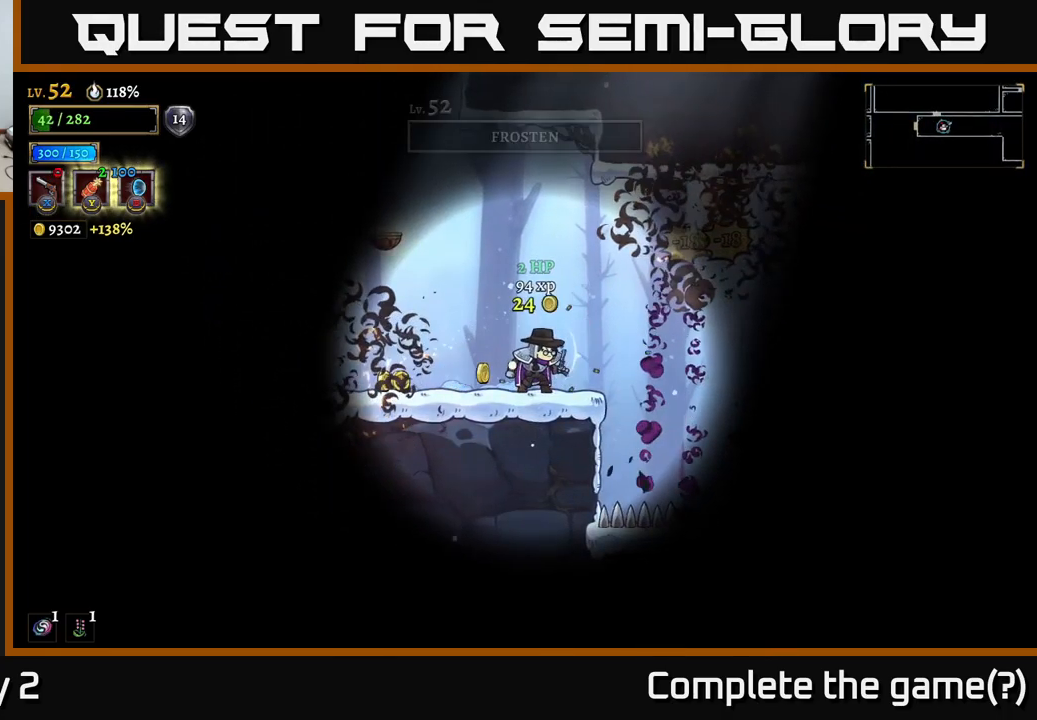
{"buttons": [], "left_stick": "left", "right_stick": "center", "events": [[383, "left_stick", "left"]]}
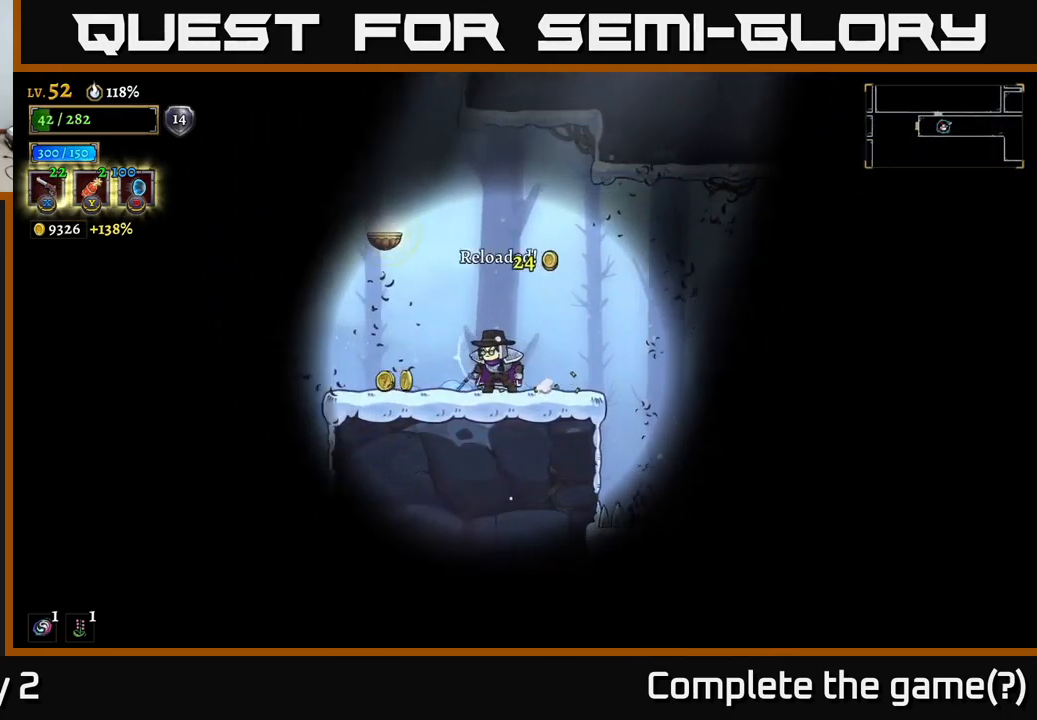
{"buttons": [], "left_stick": "center", "right_stick": "down-left", "events": [[350, "right_stick", "down-left"], [400, "left_stick", "center"]]}
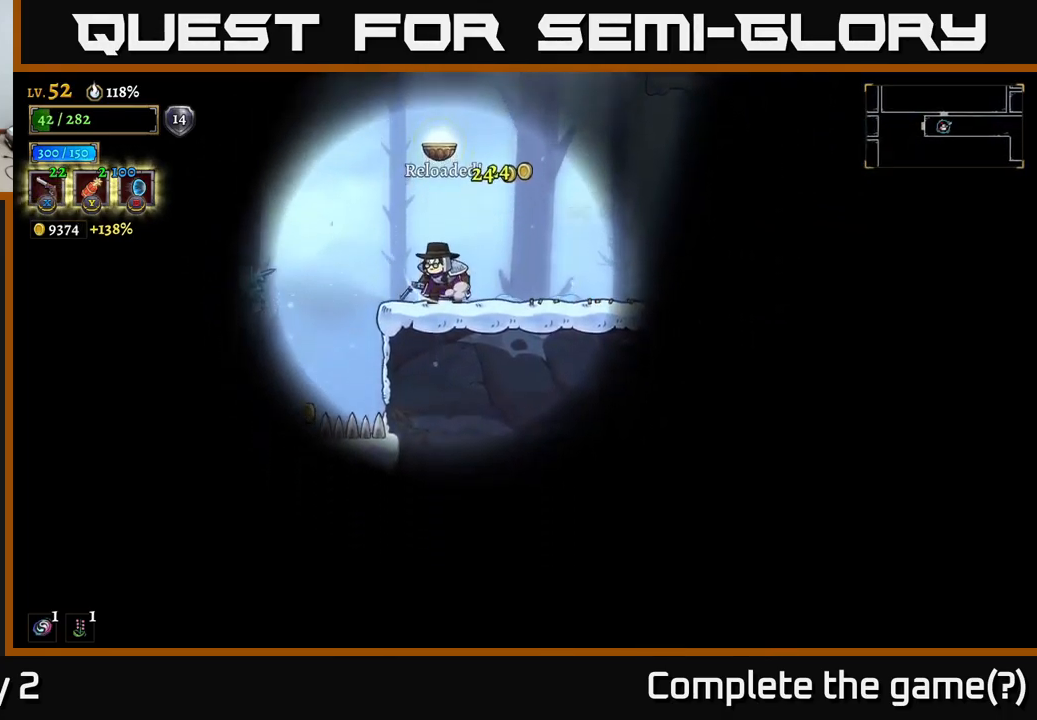
{"buttons": [], "left_stick": "center", "right_stick": "down-left", "events": [[150, "left_stick", "left"], [233, "left_stick", "center"]]}
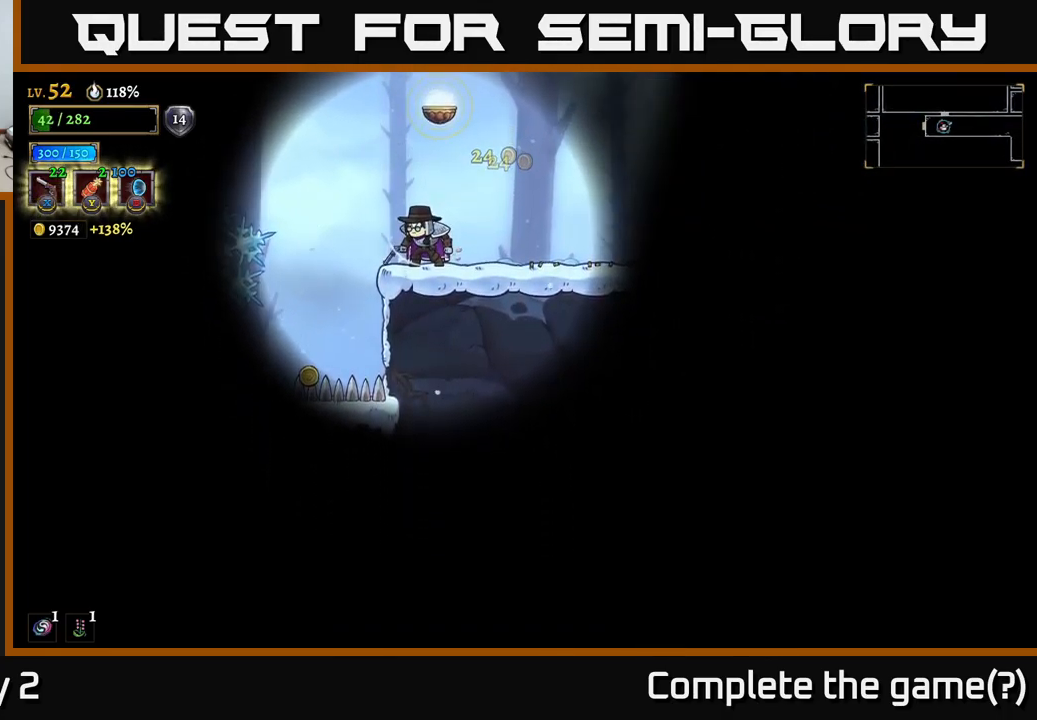
{"buttons": [], "left_stick": "center", "right_stick": "center", "events": [[116, "right_stick", "center"]]}
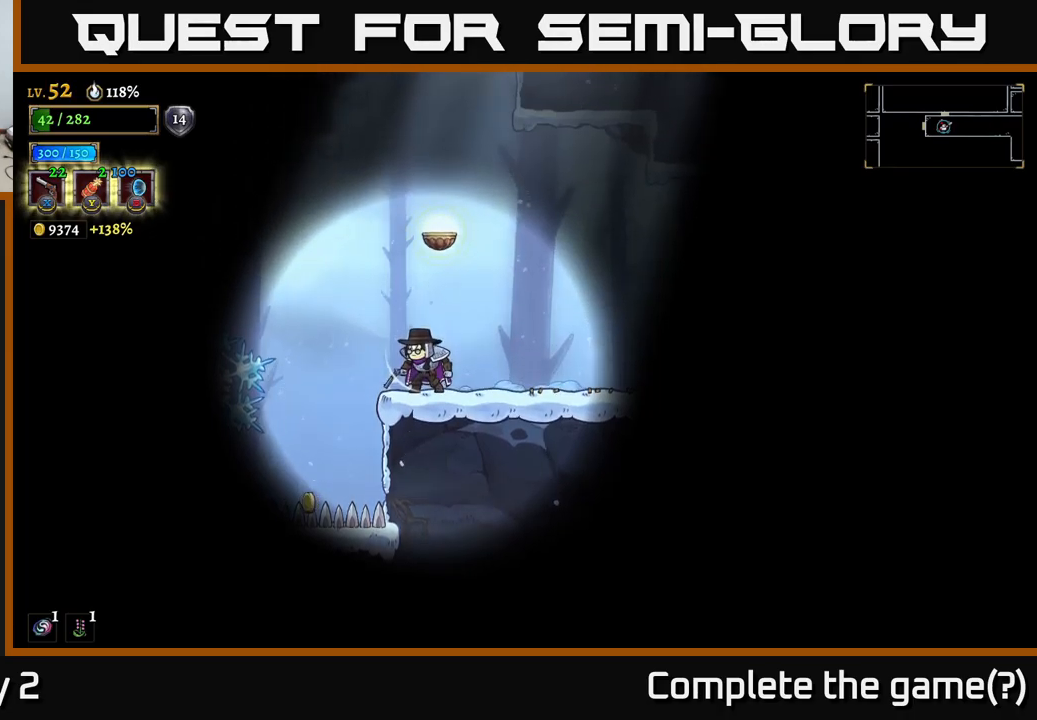
{"buttons": [], "left_stick": "center", "right_stick": "center", "events": [[117, "left_stick", "left"], [217, "left_stick", "center"]]}
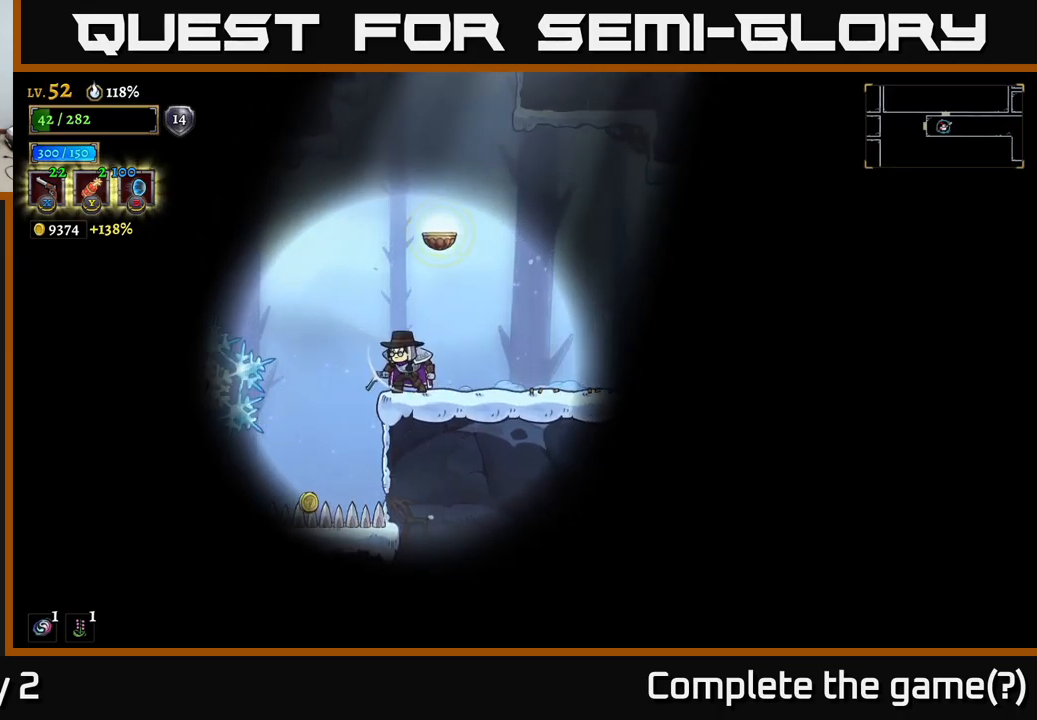
{"buttons": [], "left_stick": "left", "right_stick": "center", "events": [[283, "left_stick", "left"], [367, "A", "down"], [483, "A", "up"]]}
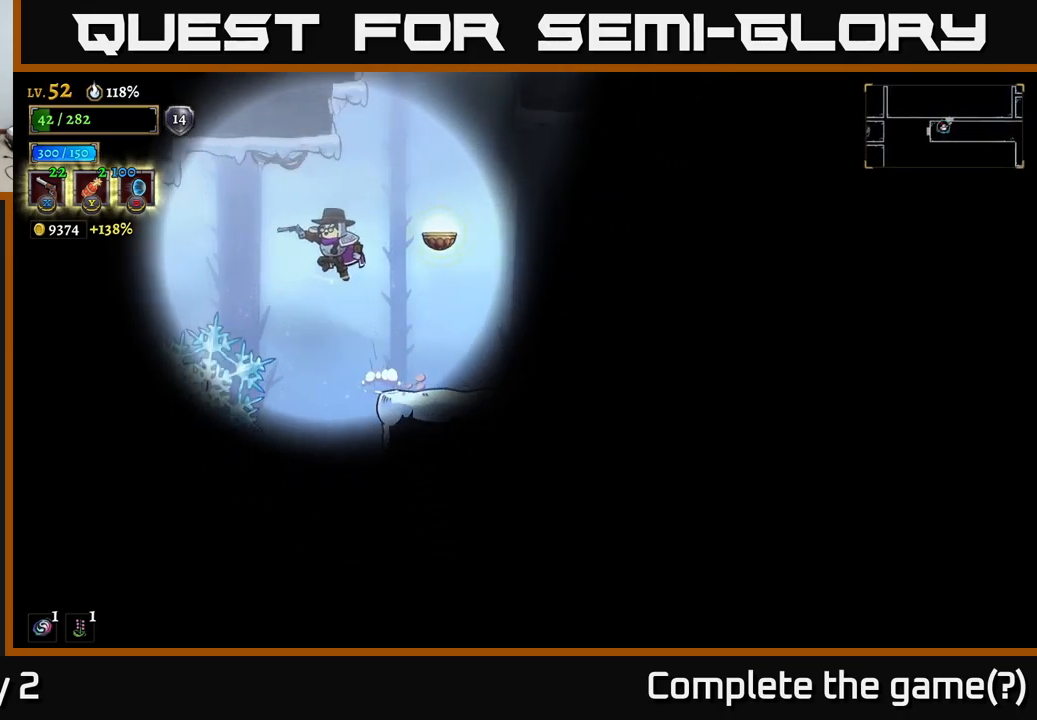
{"buttons": [], "left_stick": "center", "right_stick": "center", "events": [[83, "left_stick", "down-right"], [200, "left_stick", "right"], [483, "left_stick", "center"]]}
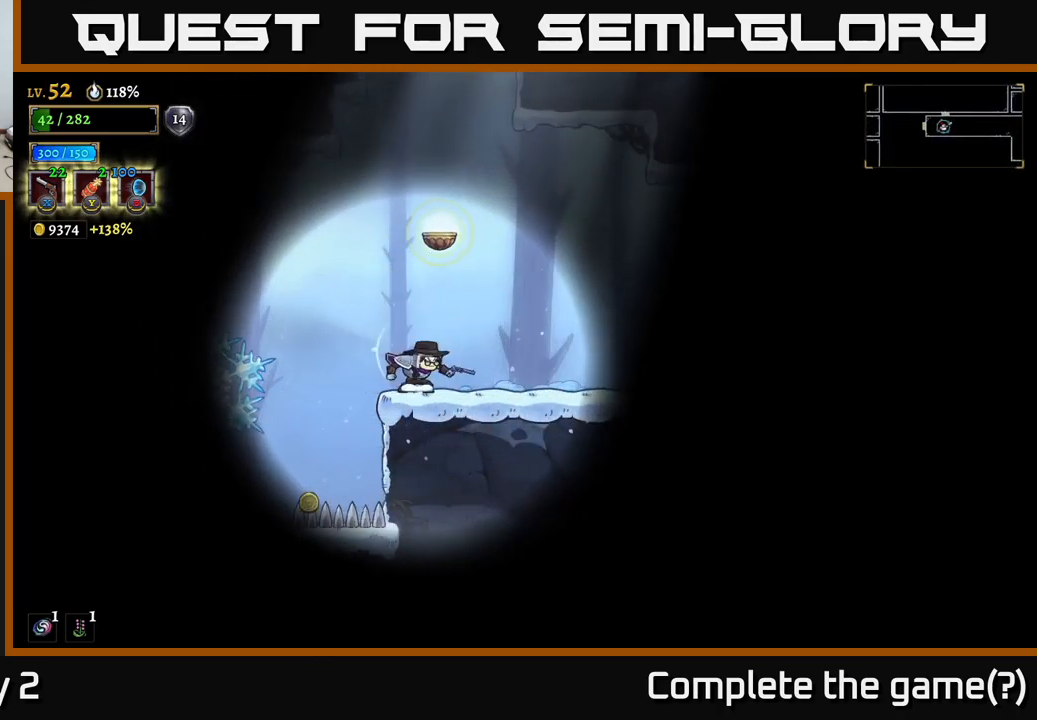
{"buttons": [], "left_stick": "center", "right_stick": "center", "events": [[67, "left_stick", "left"], [133, "X", "down"], [167, "left_stick", "center"], [217, "X", "up"]]}
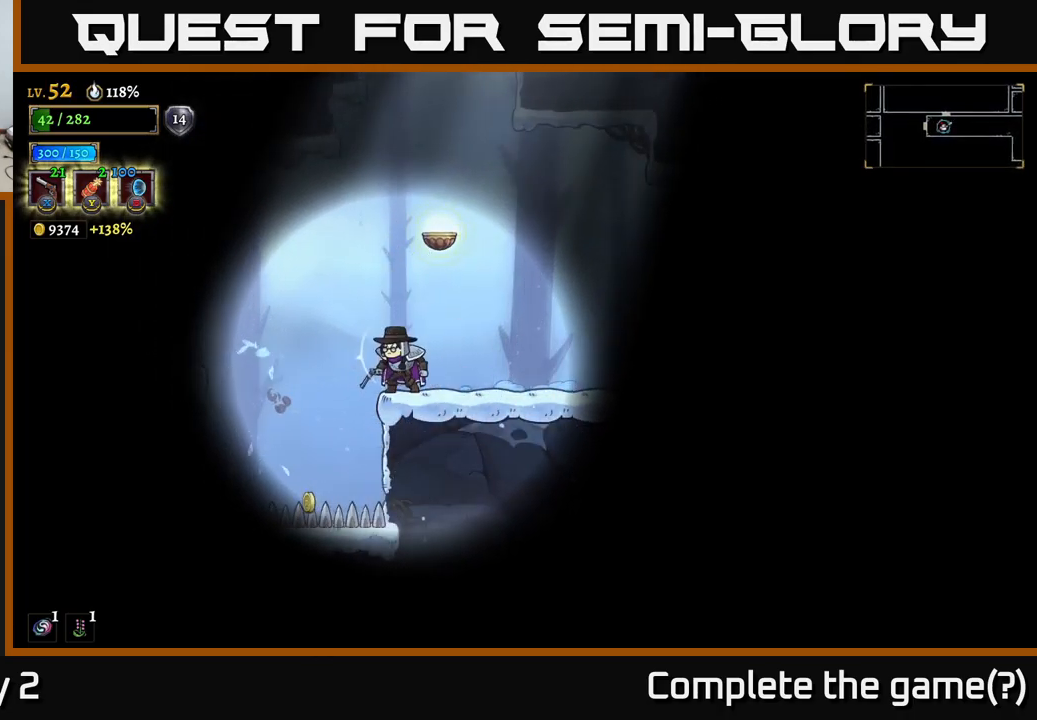
{"buttons": [], "left_stick": "left", "right_stick": "center", "events": [[450, "left_stick", "left"]]}
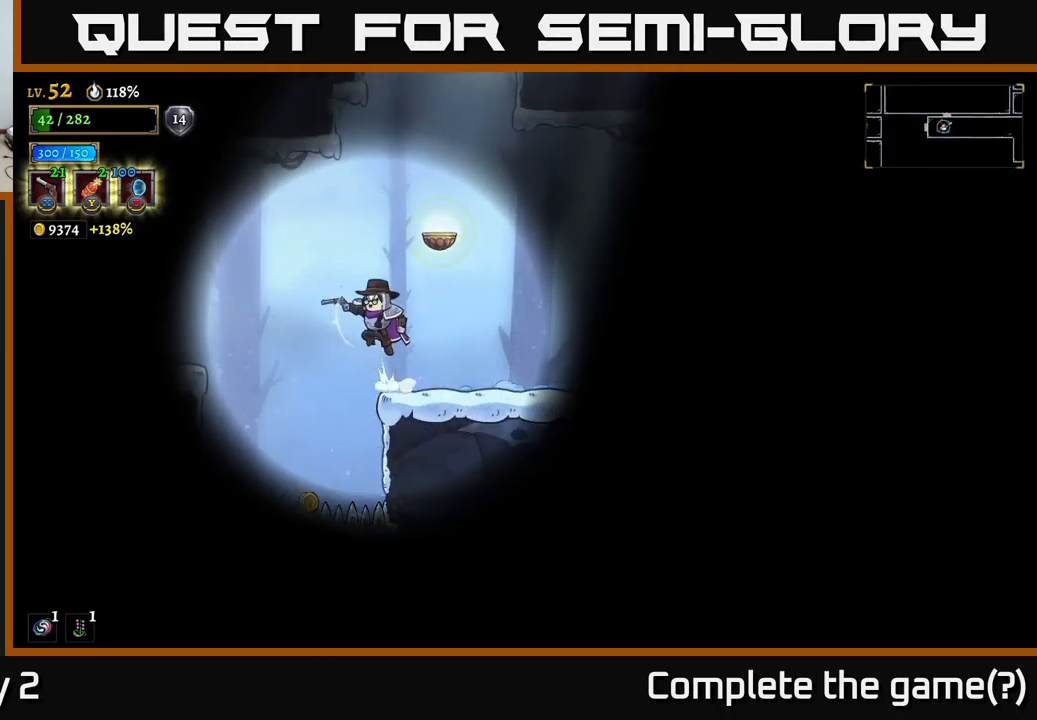
{"buttons": [], "left_stick": "left", "right_stick": "center", "events": [[17, "A", "down"], [200, "A", "up"]]}
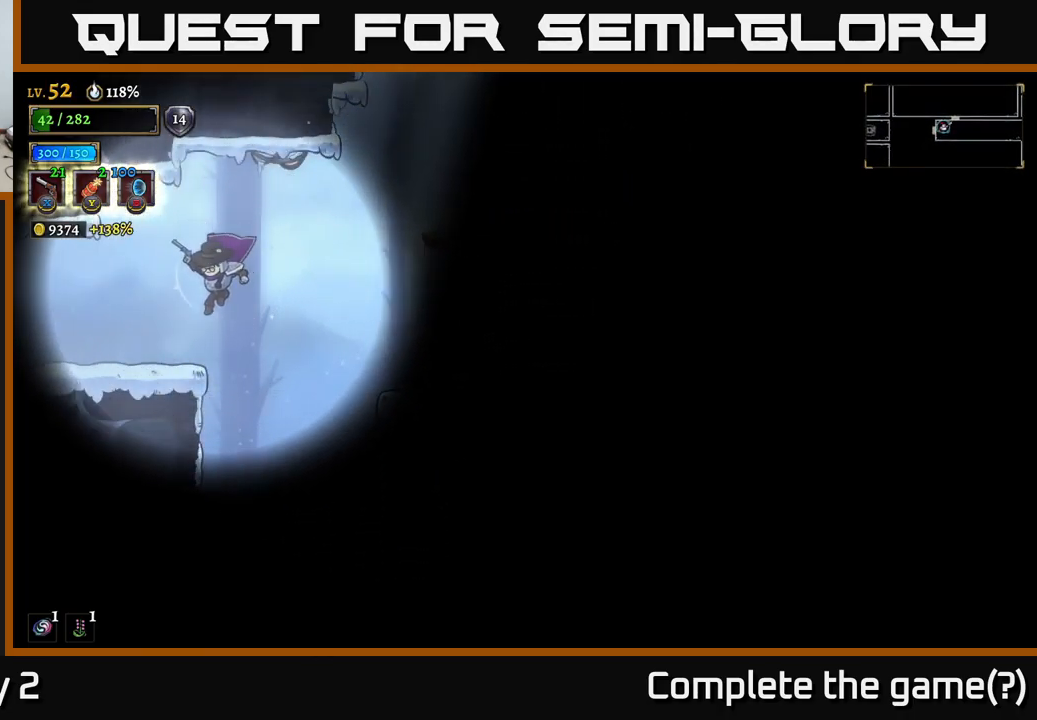
{"buttons": [], "left_stick": "left", "right_stick": "center", "events": []}
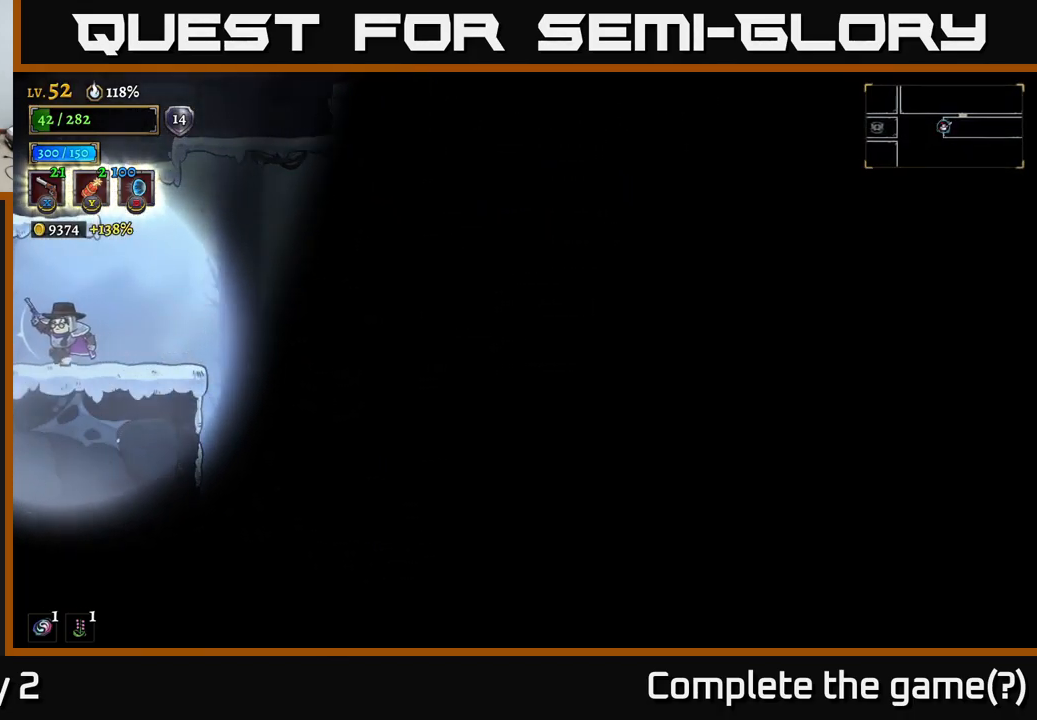
{"buttons": [], "left_stick": "center", "right_stick": "center", "events": [[350, "left_stick", "center"]]}
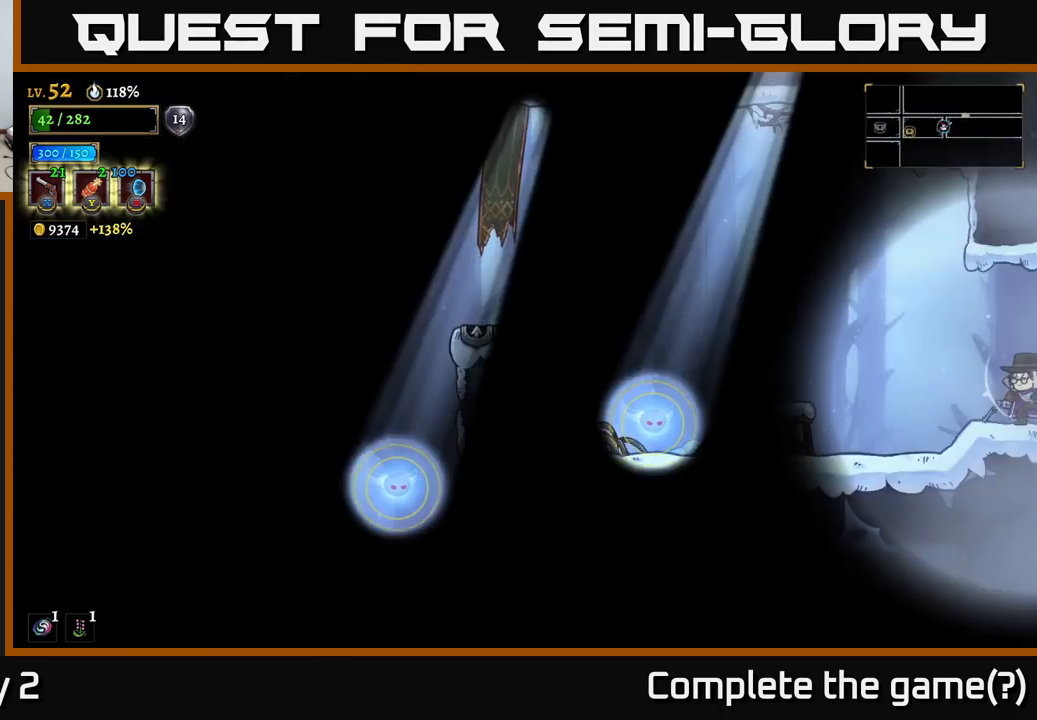
{"buttons": ["X"], "left_stick": "left", "right_stick": "center", "events": [[267, "left_stick", "left"], [433, "X", "down"]]}
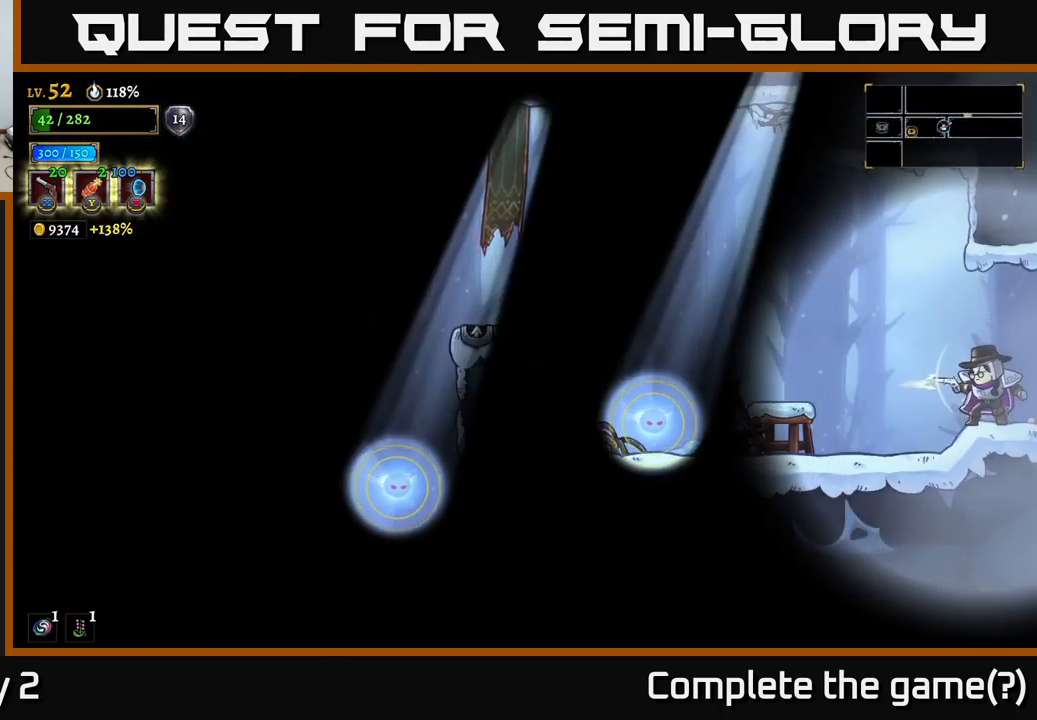
{"buttons": ["A"], "left_stick": "left", "right_stick": "center", "events": [[184, "X", "up"], [434, "A", "down"]]}
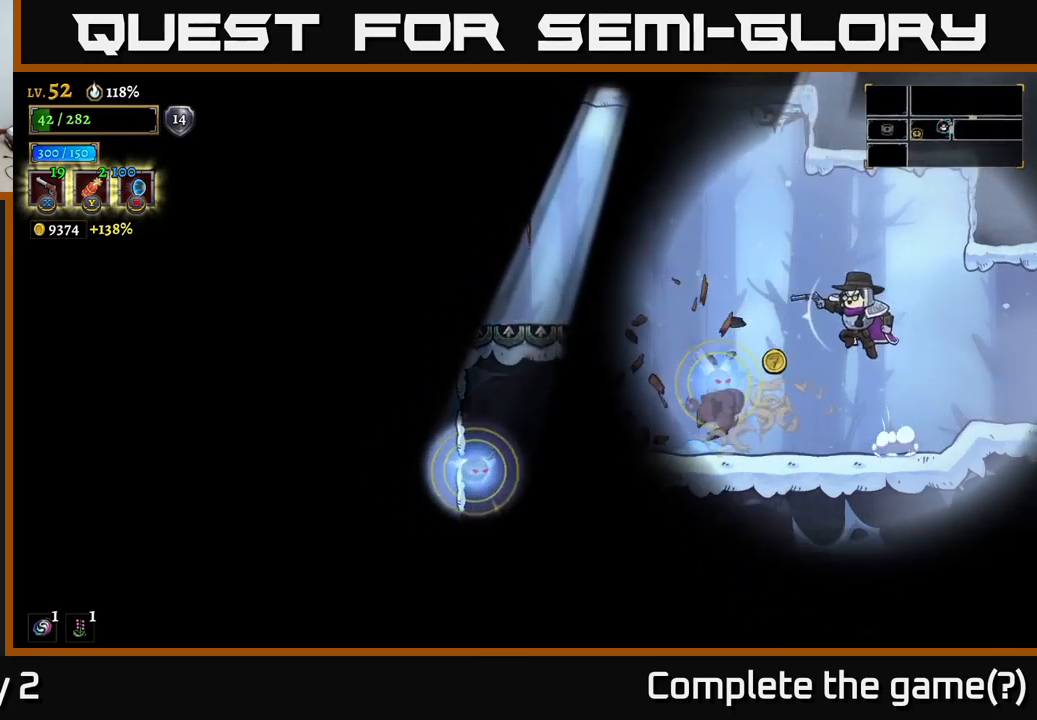
{"buttons": [], "left_stick": "center", "right_stick": "center", "events": [[84, "A", "up"], [234, "L1", "down"], [384, "L1", "up"], [384, "left_stick", "center"]]}
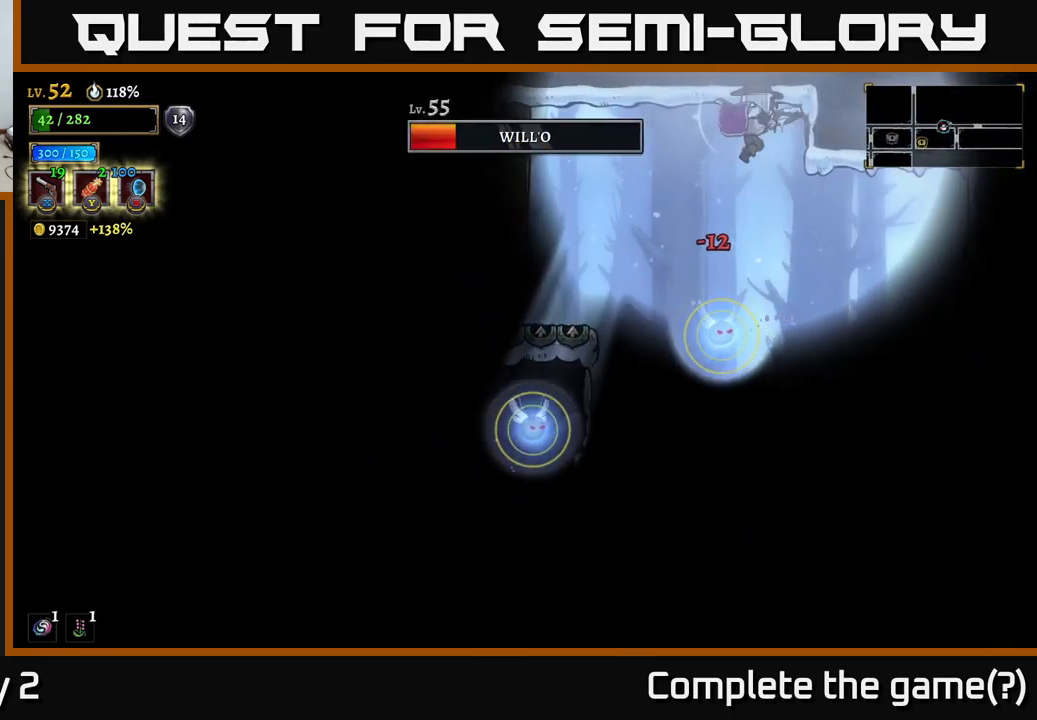
{"buttons": [], "left_stick": "right", "right_stick": "center", "events": [[184, "left_stick", "left"], [300, "left_stick", "center"], [317, "L1", "down"], [350, "left_stick", "right"], [484, "L1", "up"]]}
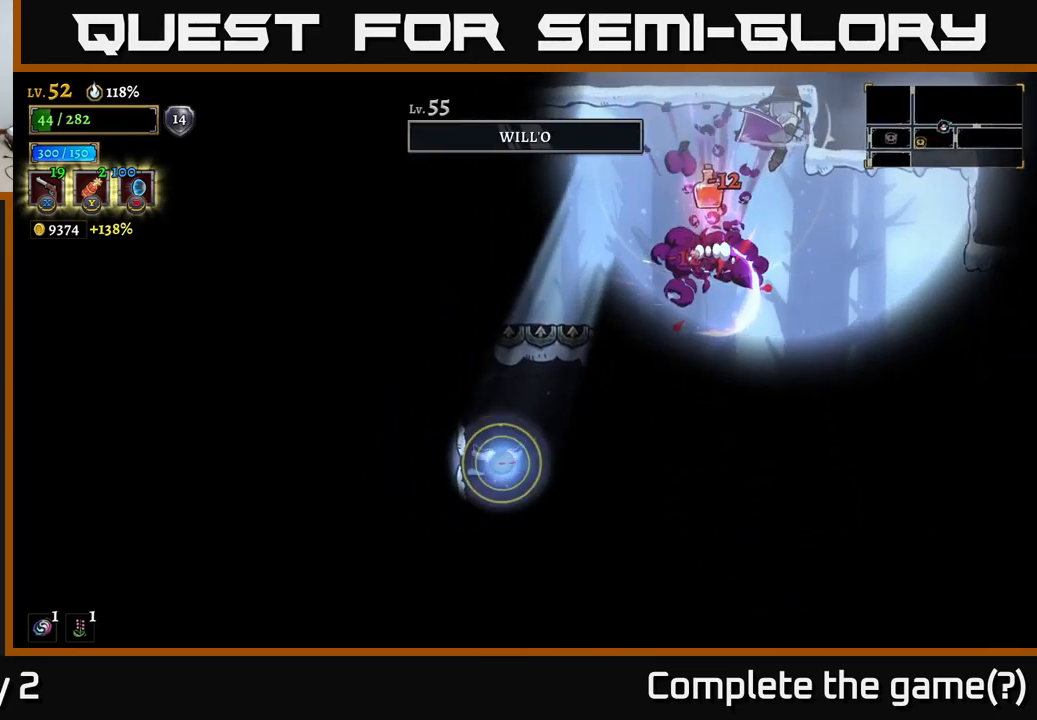
{"buttons": [], "left_stick": "right", "right_stick": "center", "events": []}
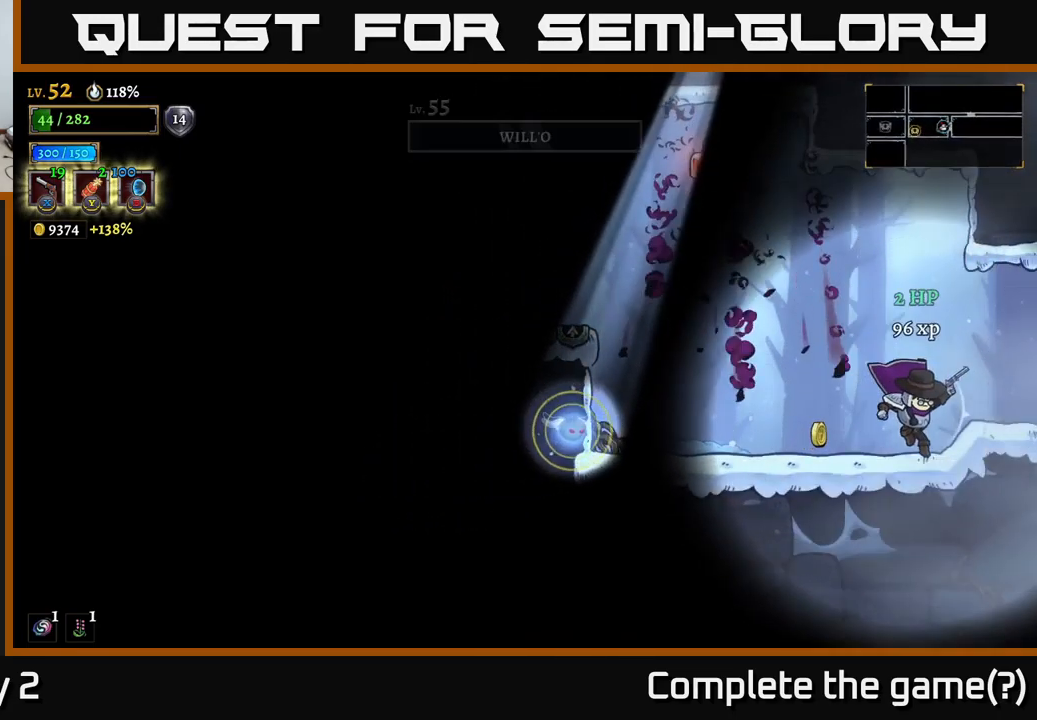
{"buttons": [], "left_stick": "center", "right_stick": "center", "events": [[100, "left_stick", "center"]]}
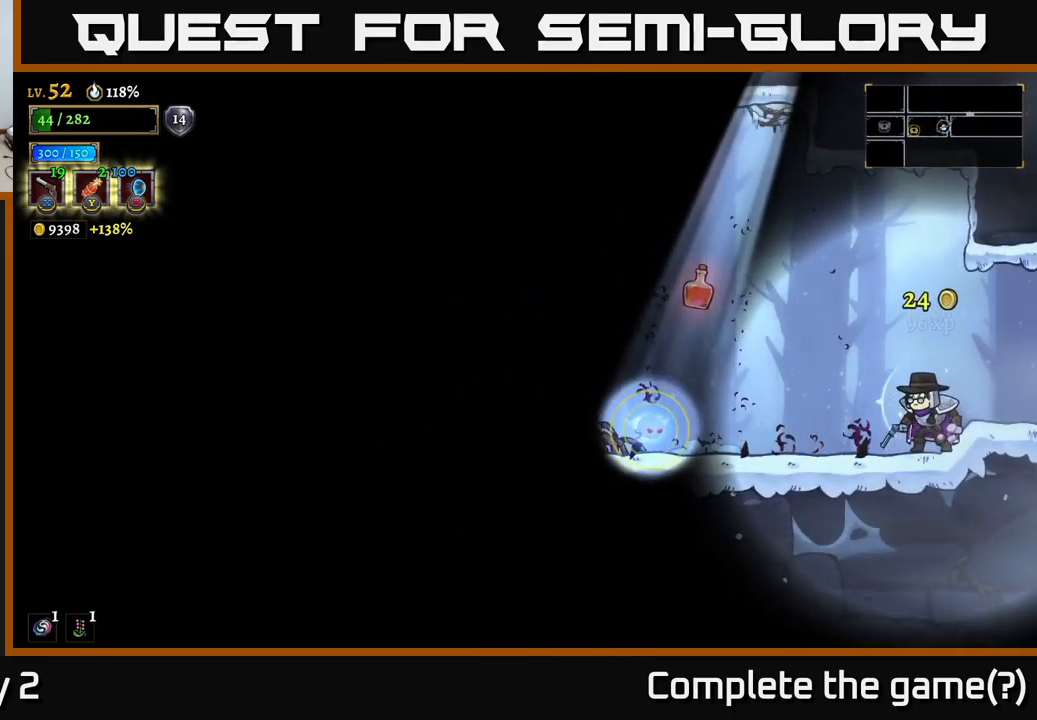
{"buttons": [], "left_stick": "left", "right_stick": "center", "events": [[300, "A", "down"], [384, "left_stick", "left"], [484, "A", "up"]]}
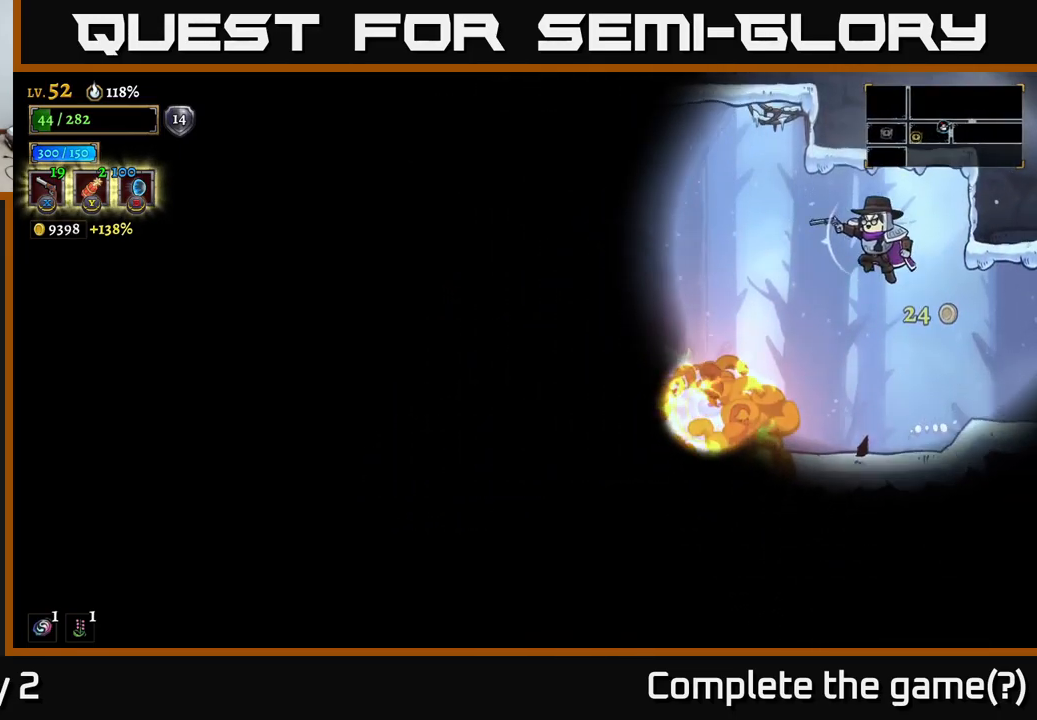
{"buttons": [], "left_stick": "center", "right_stick": "center", "events": [[250, "L1", "down"], [400, "left_stick", "center"], [417, "L1", "up"]]}
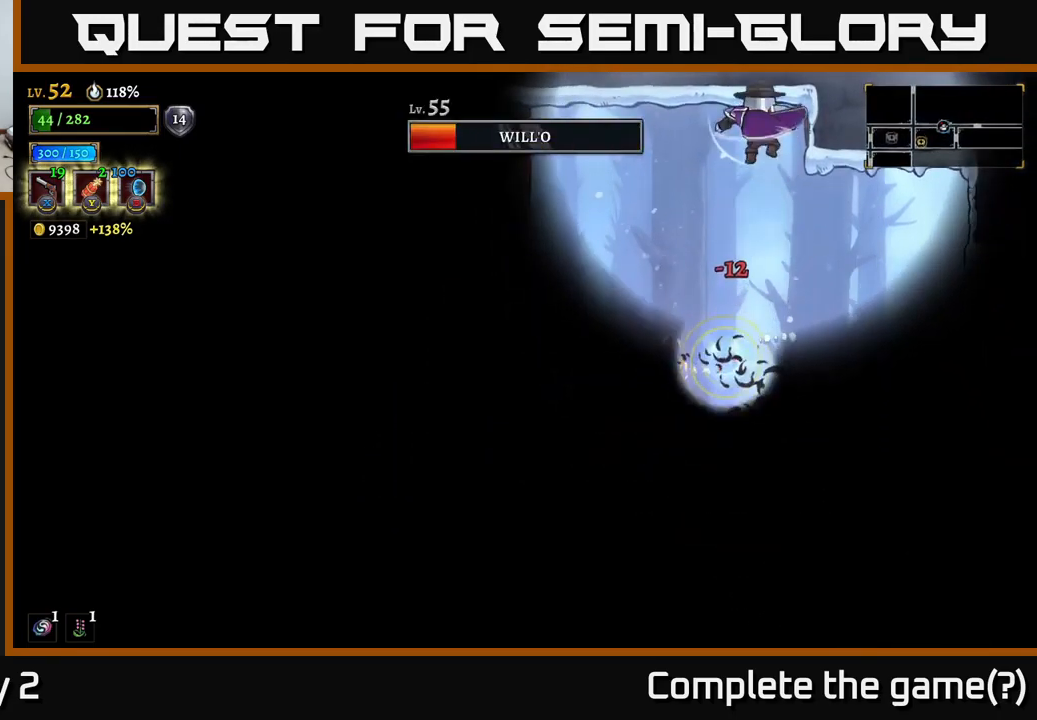
{"buttons": ["L1"], "left_stick": "right", "right_stick": "center", "events": [[367, "L1", "down"], [384, "left_stick", "right"]]}
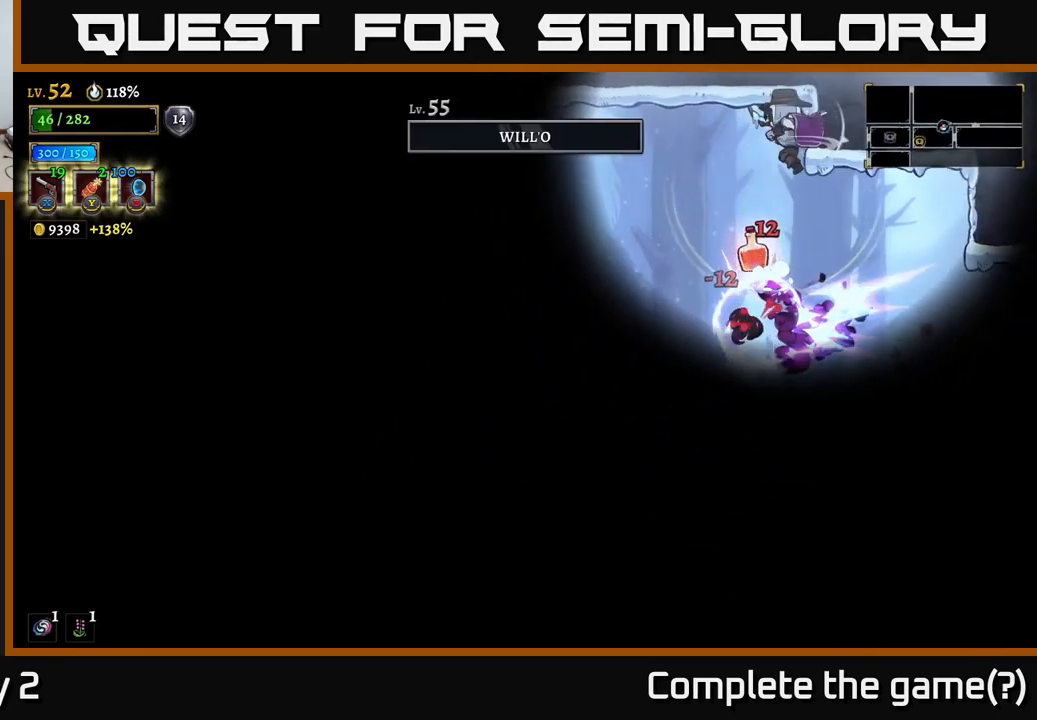
{"buttons": [], "left_stick": "right", "right_stick": "center", "events": [[34, "L1", "up"]]}
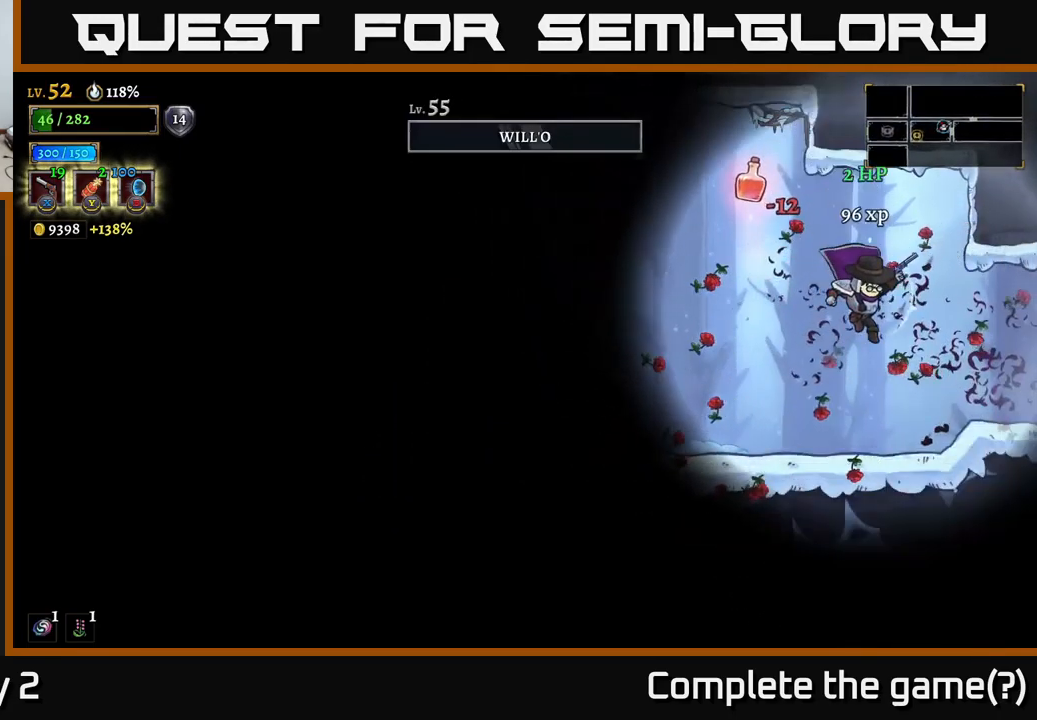
{"buttons": [], "left_stick": "center", "right_stick": "center", "events": [[150, "R1", "down"], [217, "R1", "up"], [367, "left_stick", "left"], [484, "left_stick", "center"]]}